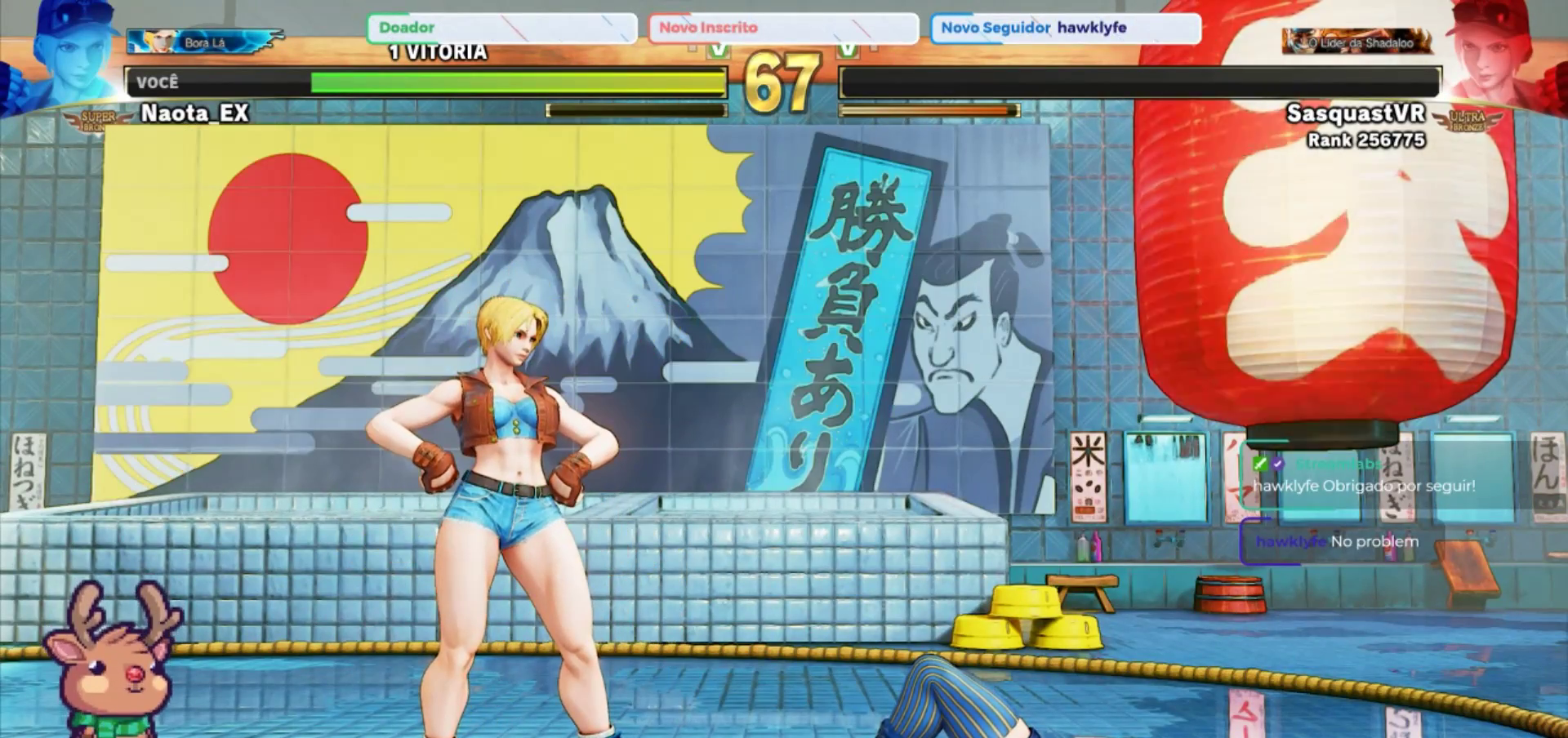
Gameplay with a controller (arcade stick); each line is a JSON object with the inputs held at the frame after it (dt_ms = milliseconds from this image to that frame). "events" lists button and stick changes between this image and that frame as [ms after this image, input, new state], when the widget could be followed in between. Not read: L3 R3.
{"dt_ms": 500, "buttons": [], "left_stick": "center", "events": []}
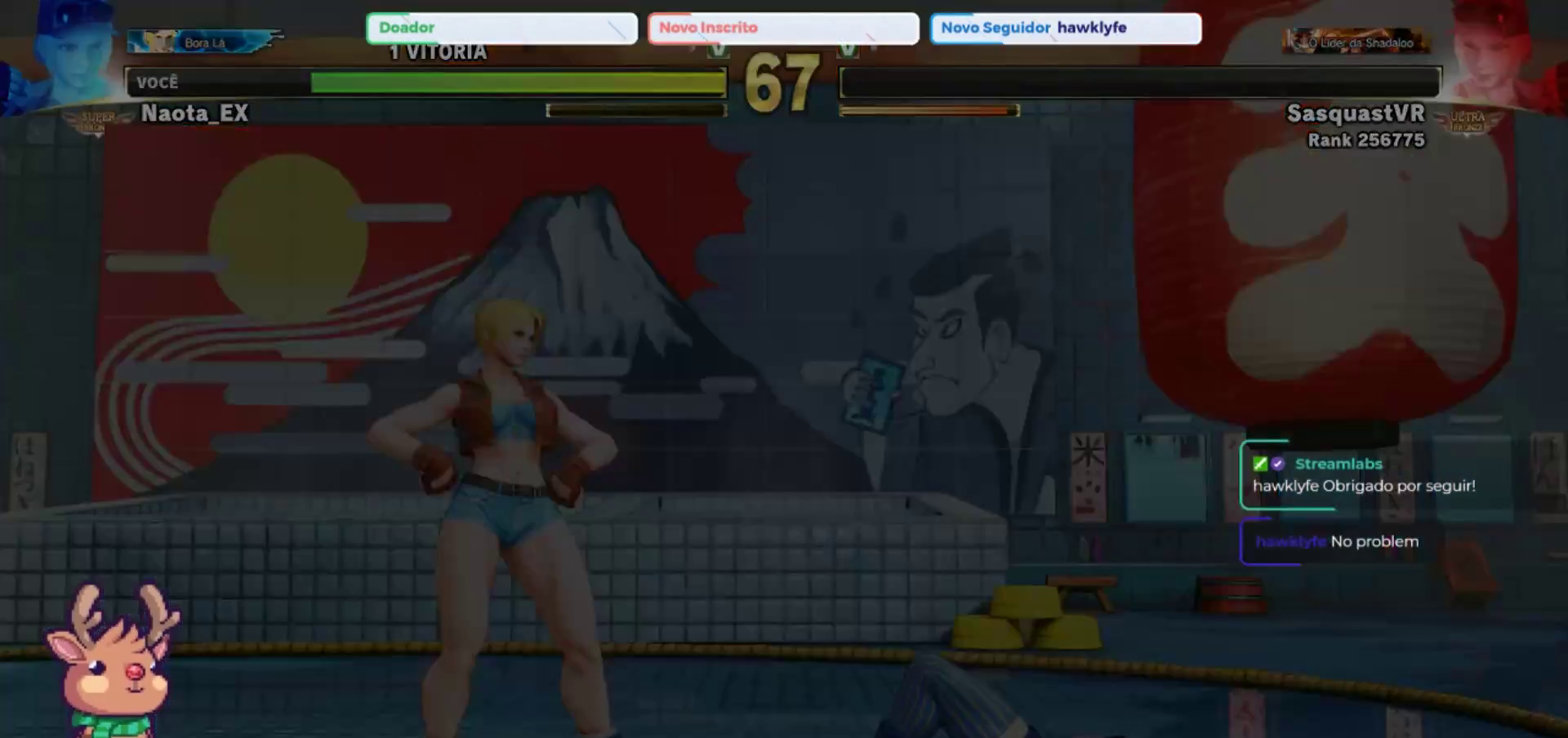
{"dt_ms": 500, "buttons": [], "left_stick": "center"}
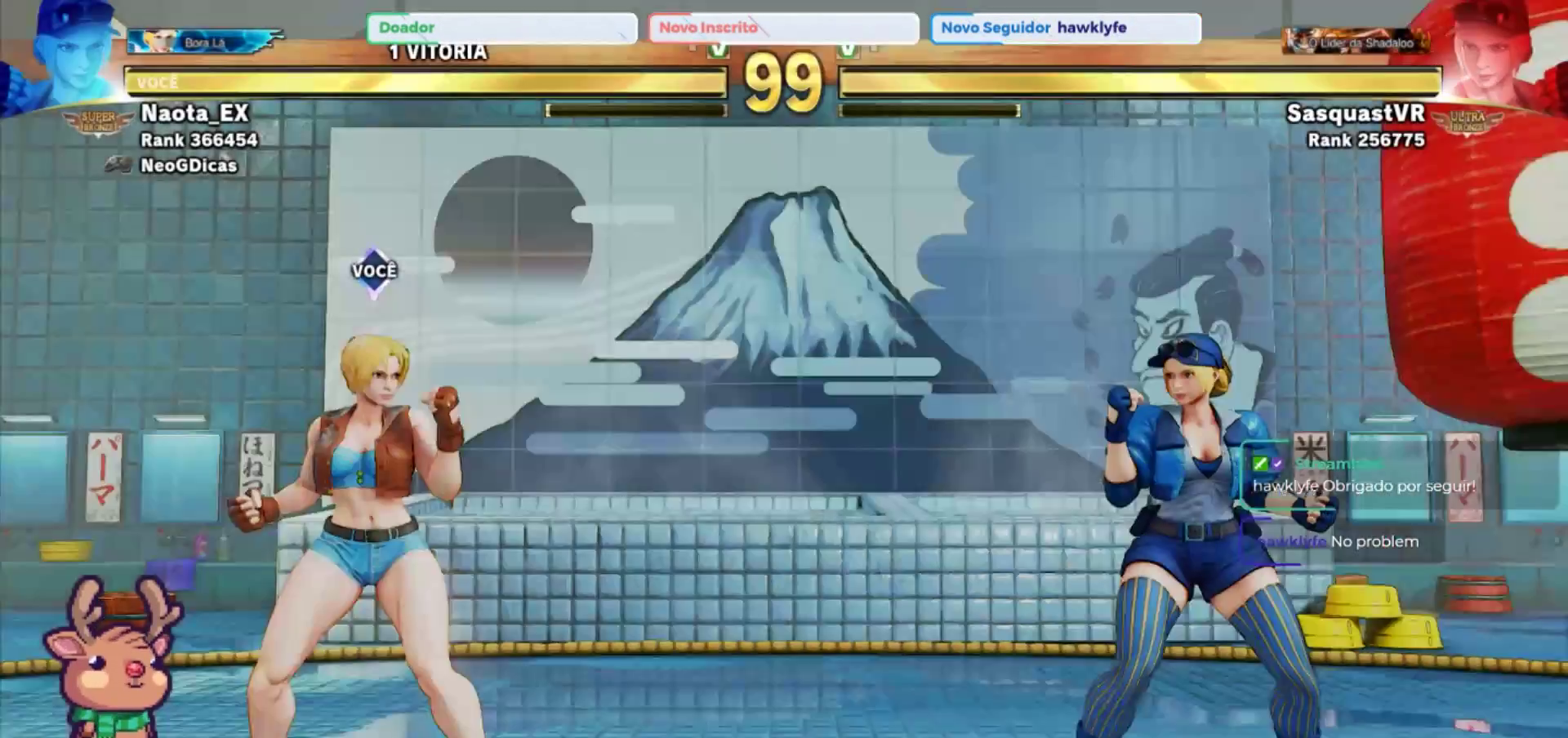
{"dt_ms": 500, "buttons": [], "left_stick": "center", "events": []}
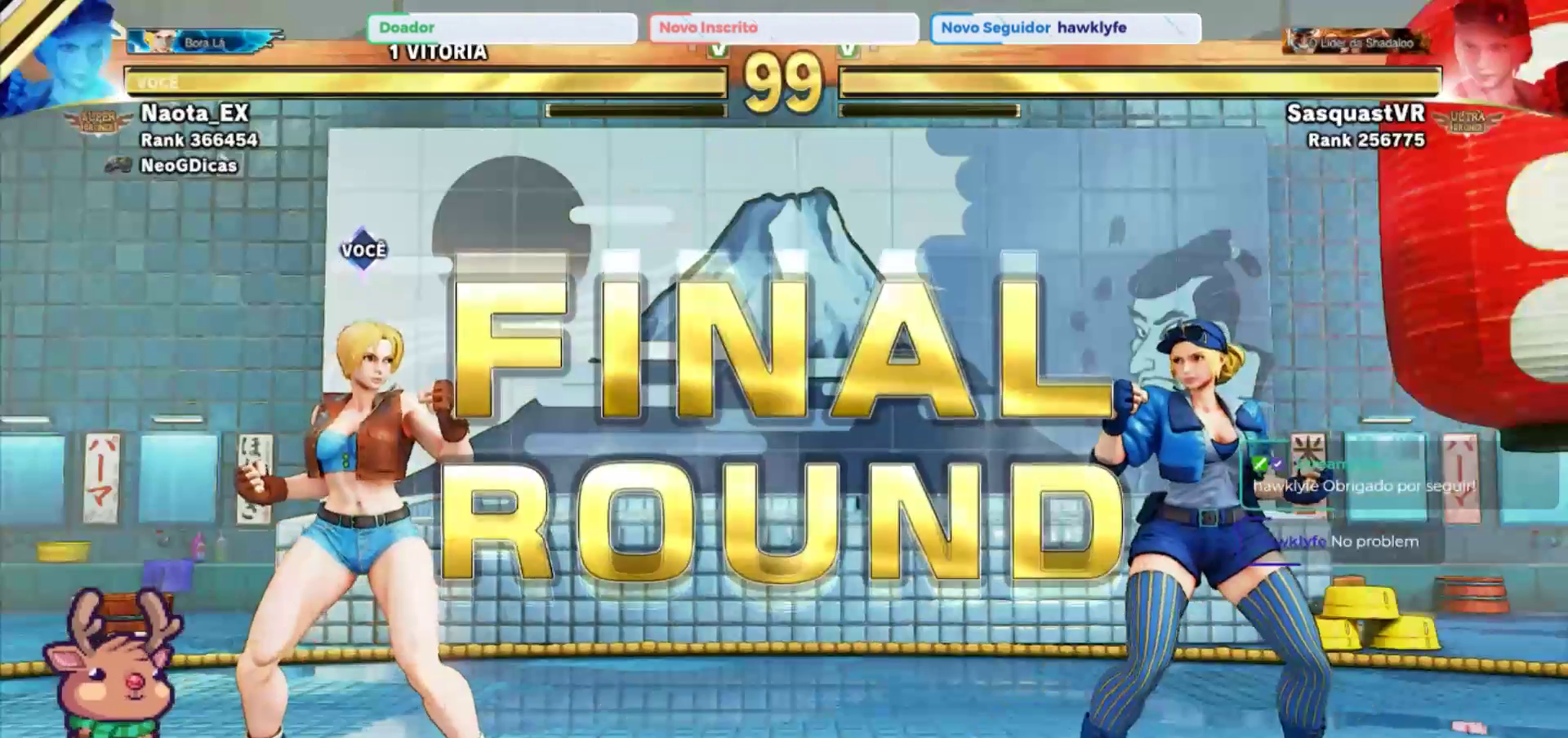
{"dt_ms": 500, "buttons": [], "left_stick": "center", "events": []}
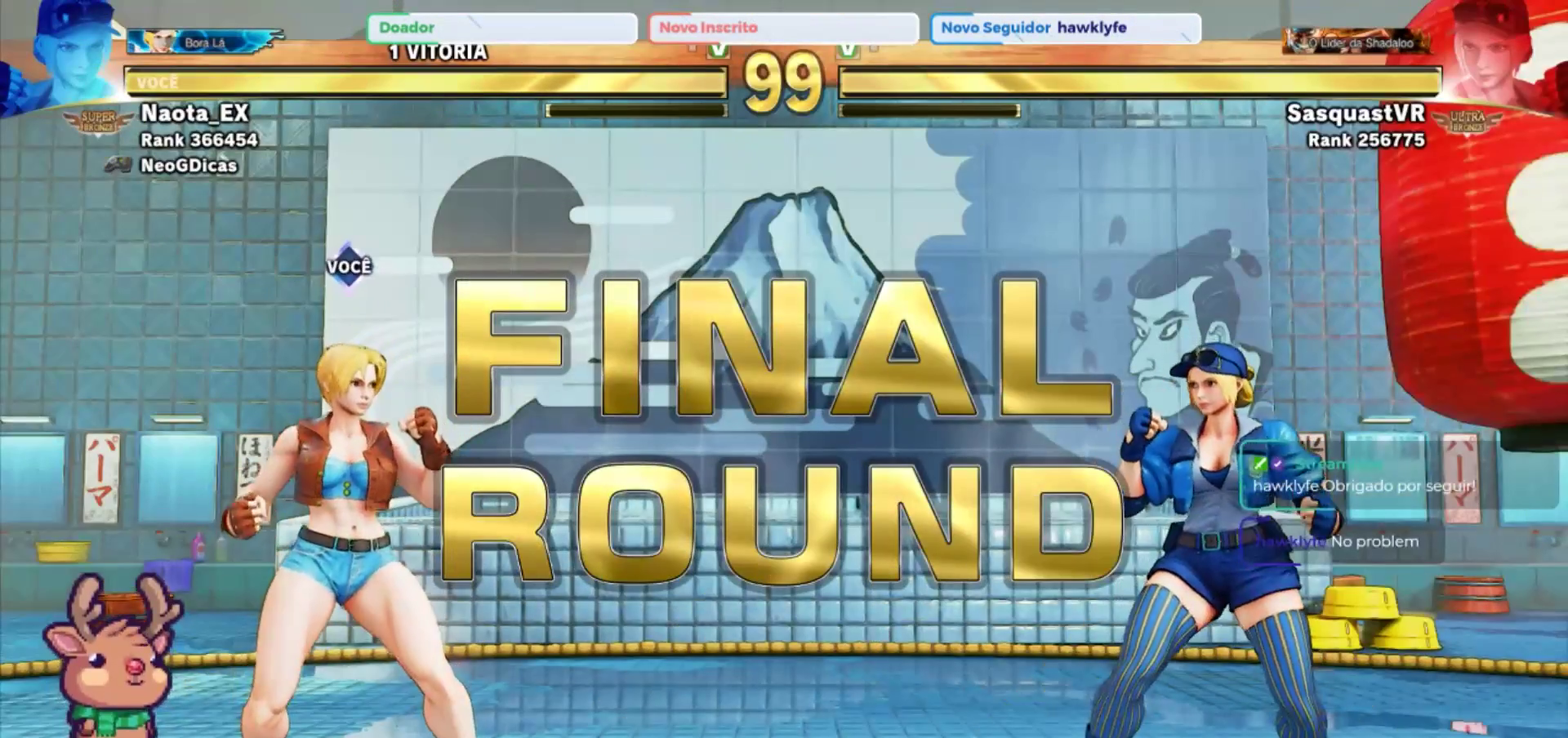
{"dt_ms": 500, "buttons": [], "left_stick": "center", "events": []}
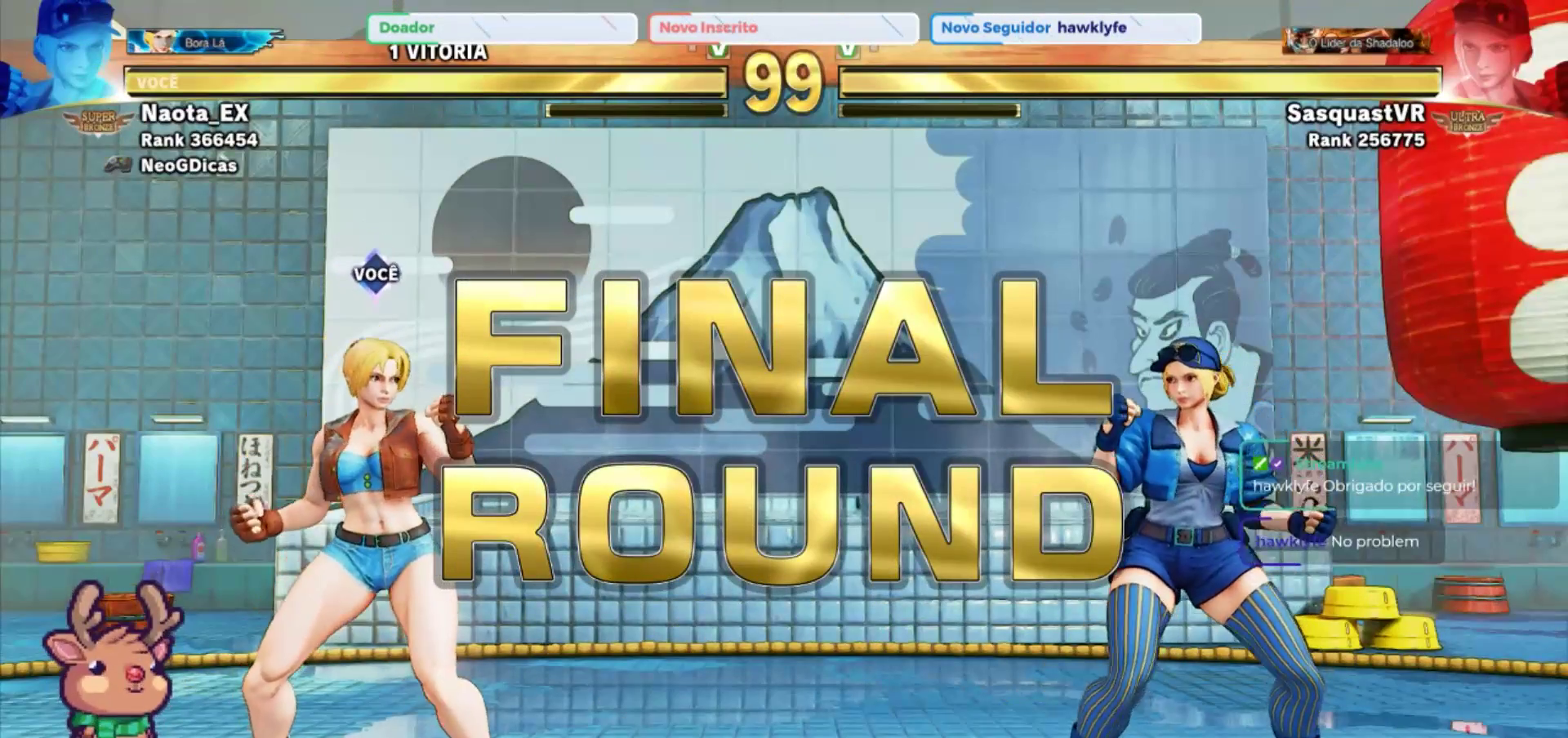
{"dt_ms": 500, "buttons": [], "left_stick": "left", "events": [[500, "left_stick", "left"]]}
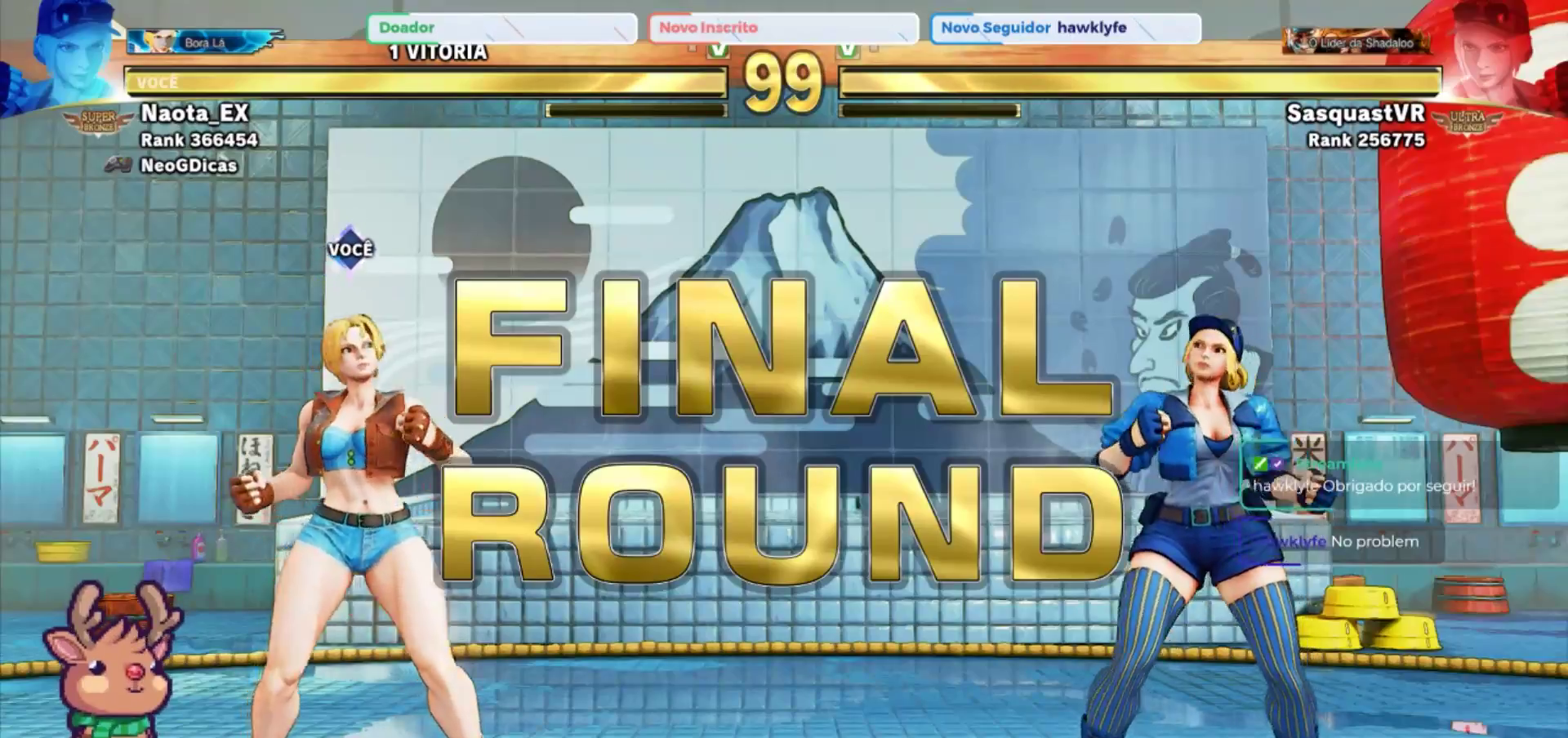
{"dt_ms": 500, "buttons": [], "left_stick": "up-left", "events": [[300, "left_stick", "up-left"]]}
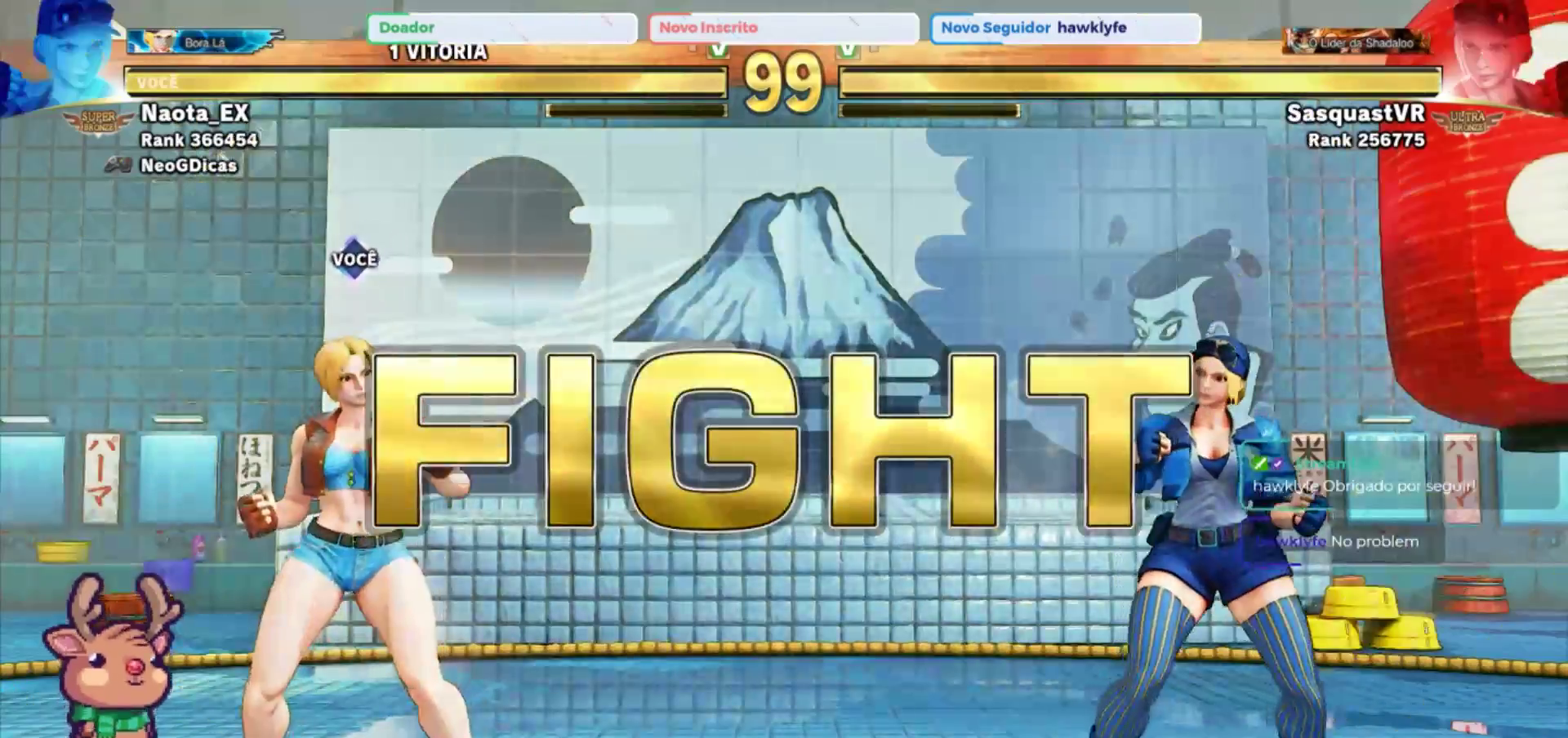
{"dt_ms": 500, "buttons": [], "left_stick": "up-left", "events": []}
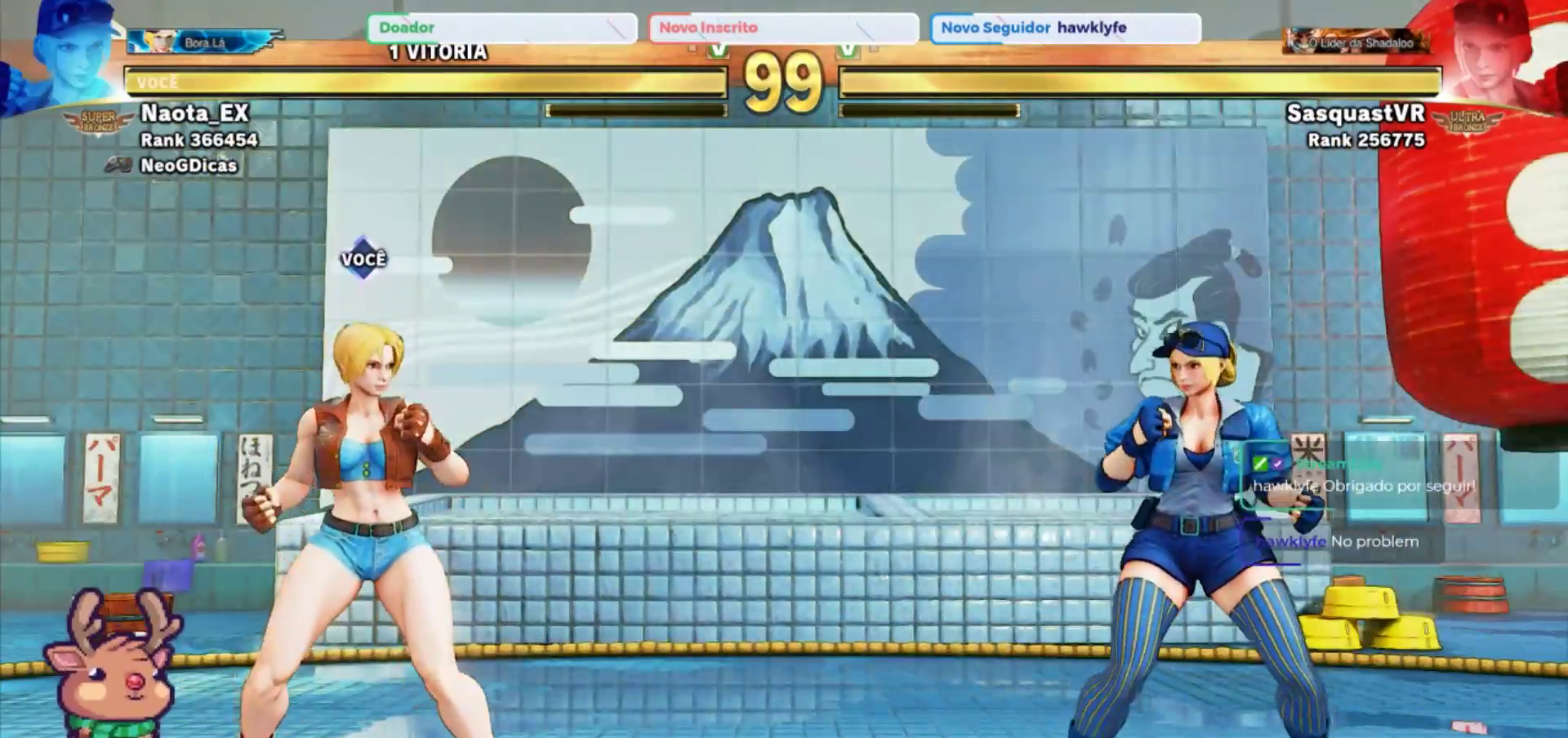
{"dt_ms": 500, "buttons": ["R2"], "left_stick": "center", "events": [[367, "left_stick", "center"], [400, "R2", "down"]]}
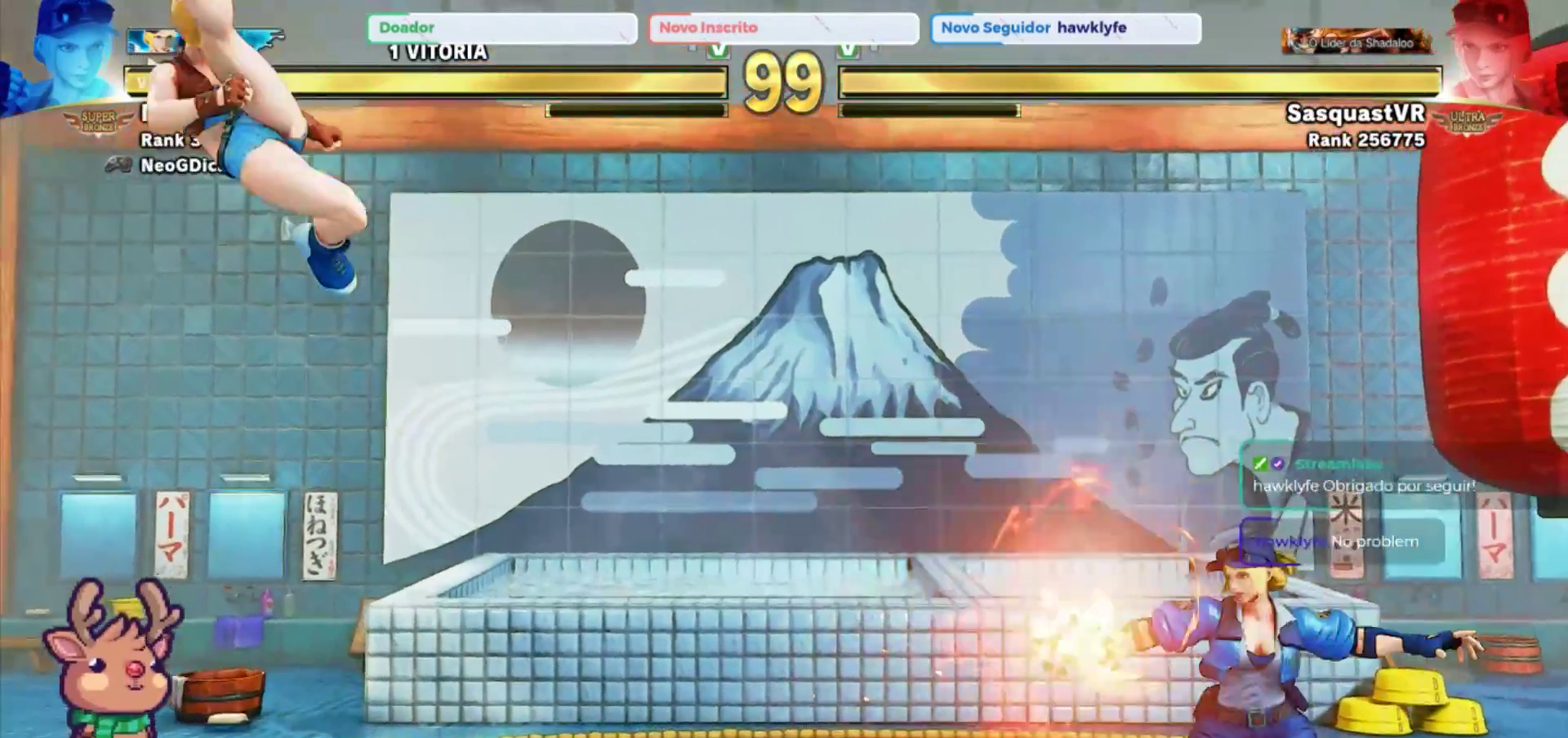
{"dt_ms": 500, "buttons": [], "left_stick": "left", "events": [[50, "R2", "up"], [150, "left_stick", "down-left"], [300, "left_stick", "left"]]}
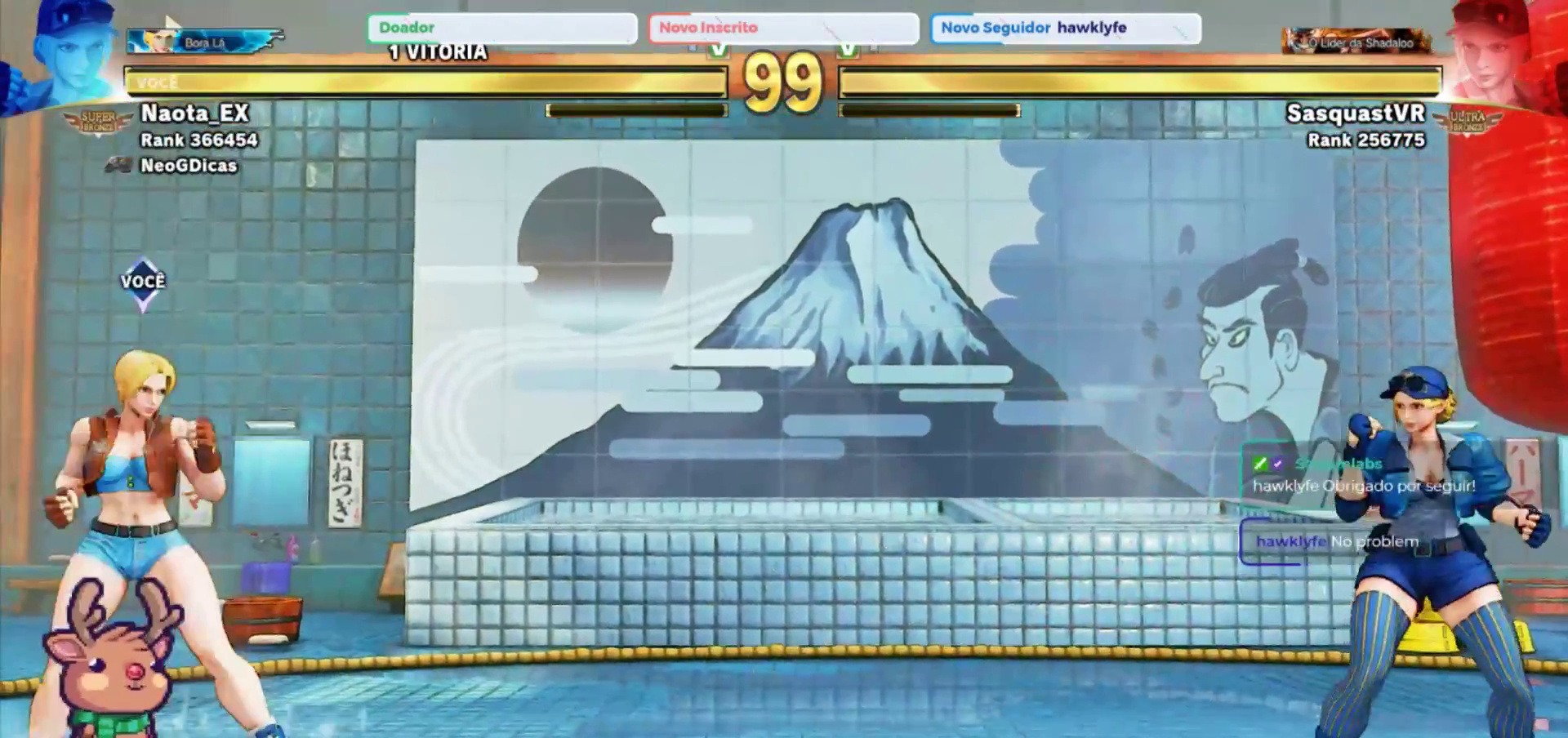
{"dt_ms": 500, "buttons": ["CROSS"], "left_stick": "center", "events": [[33, "left_stick", "down"], [117, "left_stick", "right"], [150, "CROSS", "down"], [217, "left_stick", "center"], [250, "CROSS", "up"], [317, "CROSS", "down"], [417, "CROSS", "up"], [483, "CROSS", "down"]]}
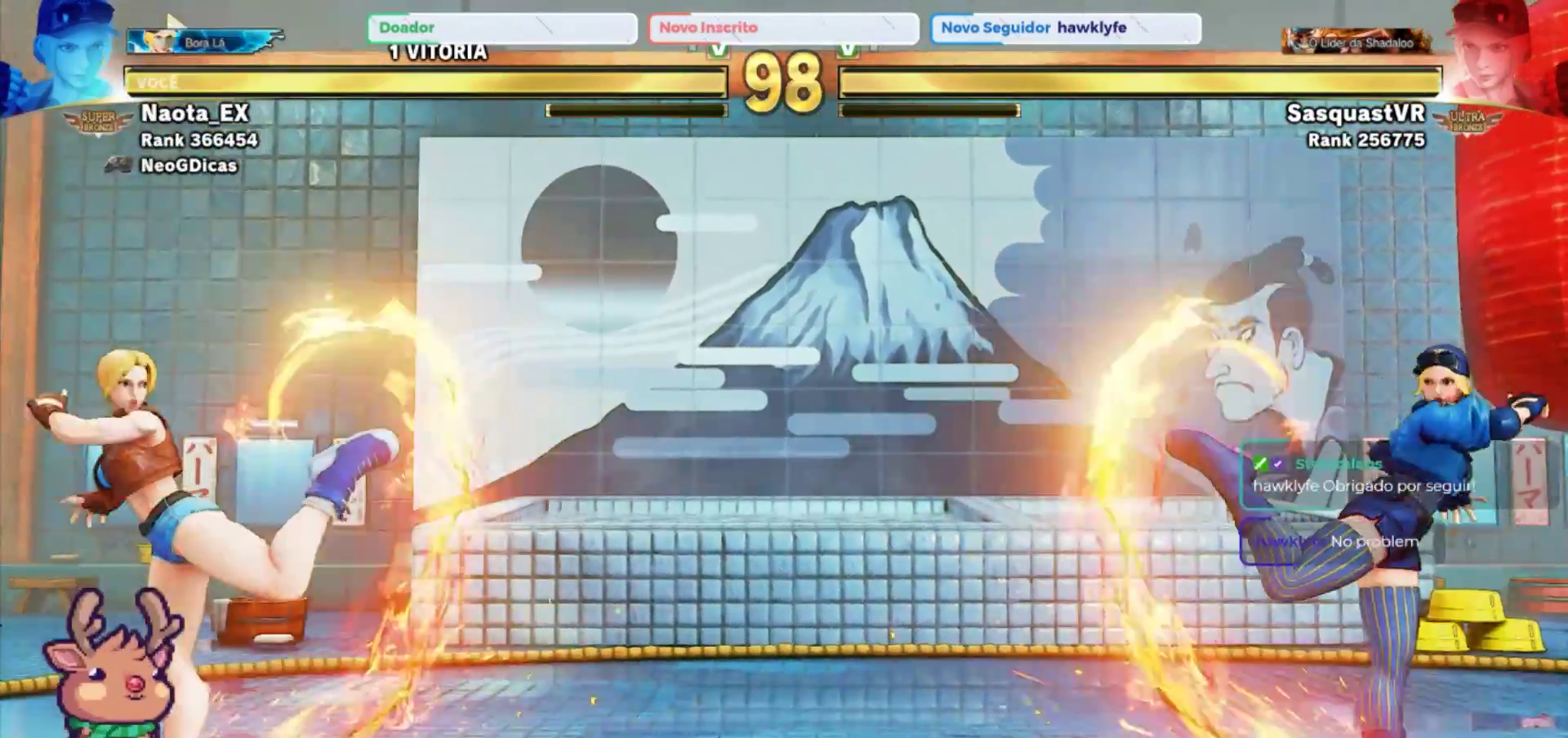
{"dt_ms": 500, "buttons": [], "left_stick": "center", "events": [[67, "CROSS", "up"], [167, "CROSS", "down"], [233, "CROSS", "up"]]}
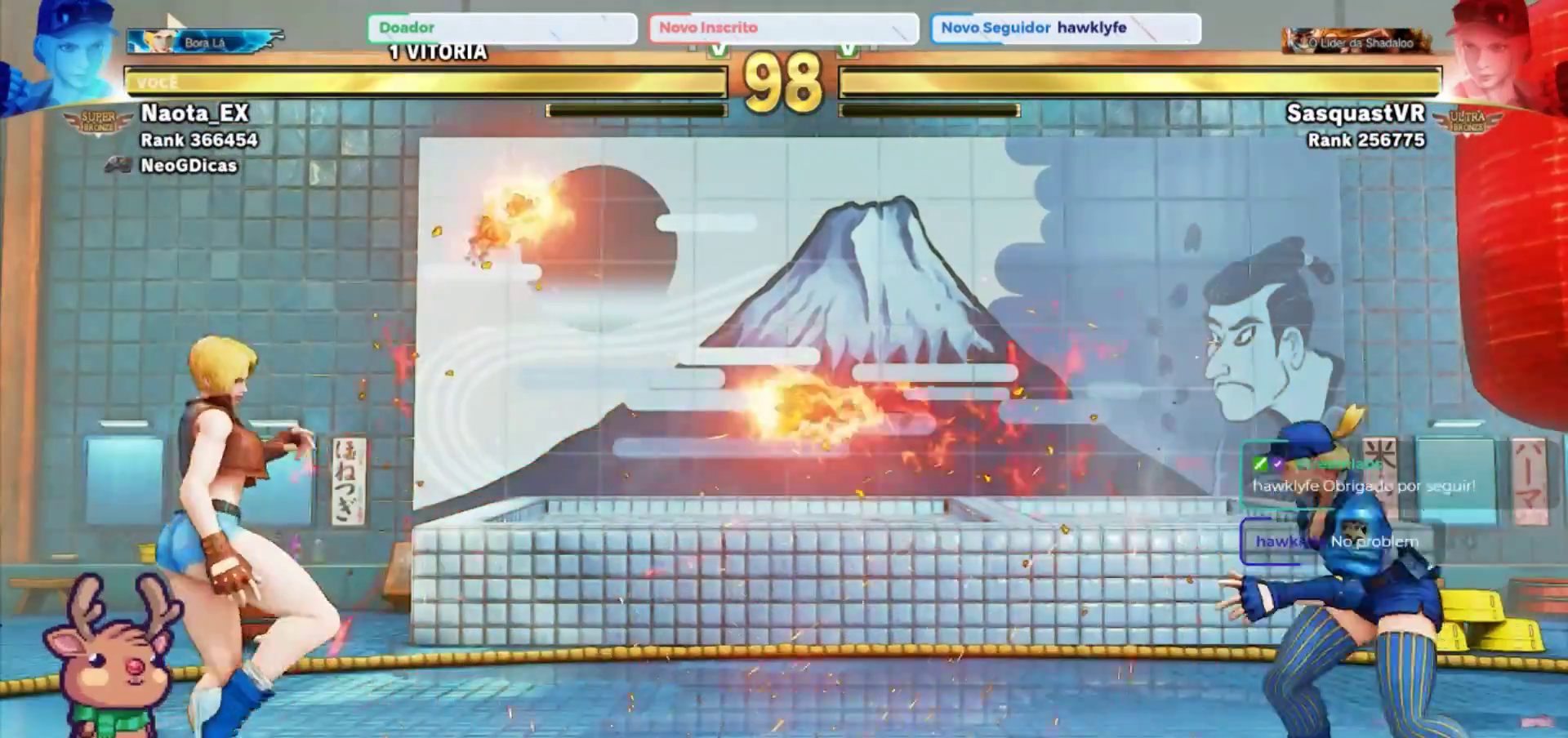
{"dt_ms": 1000, "buttons": [], "left_stick": "center", "events": [[217, "left_stick", "left"], [750, "left_stick", "down"], [833, "left_stick", "right"], [850, "CIRCLE", "down"], [917, "left_stick", "center"], [933, "CIRCLE", "up"]]}
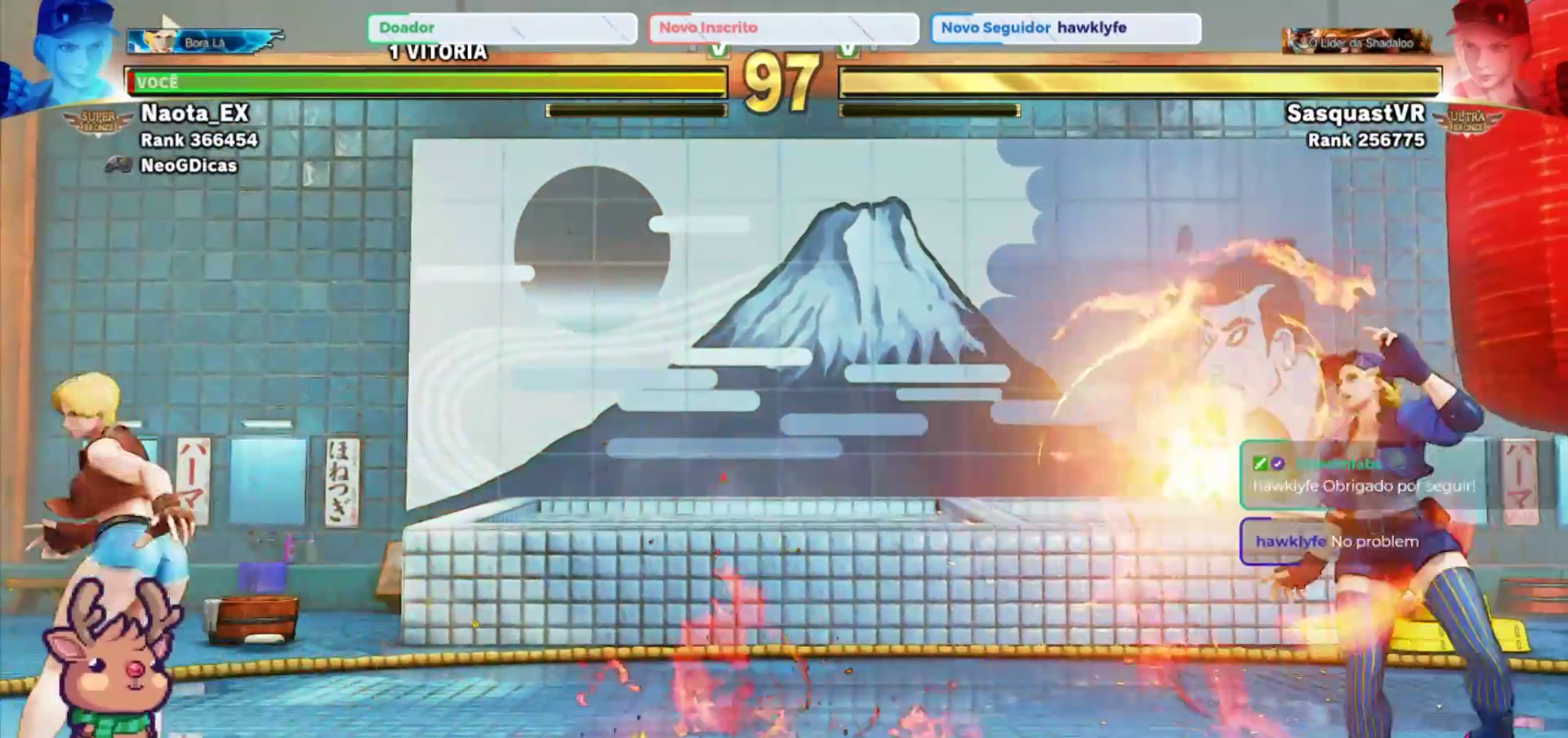
{"dt_ms": 500, "buttons": [], "left_stick": "center", "events": [[17, "CIRCLE", "down"], [100, "CIRCLE", "up"], [183, "CIRCLE", "down"], [267, "CIRCLE", "up"]]}
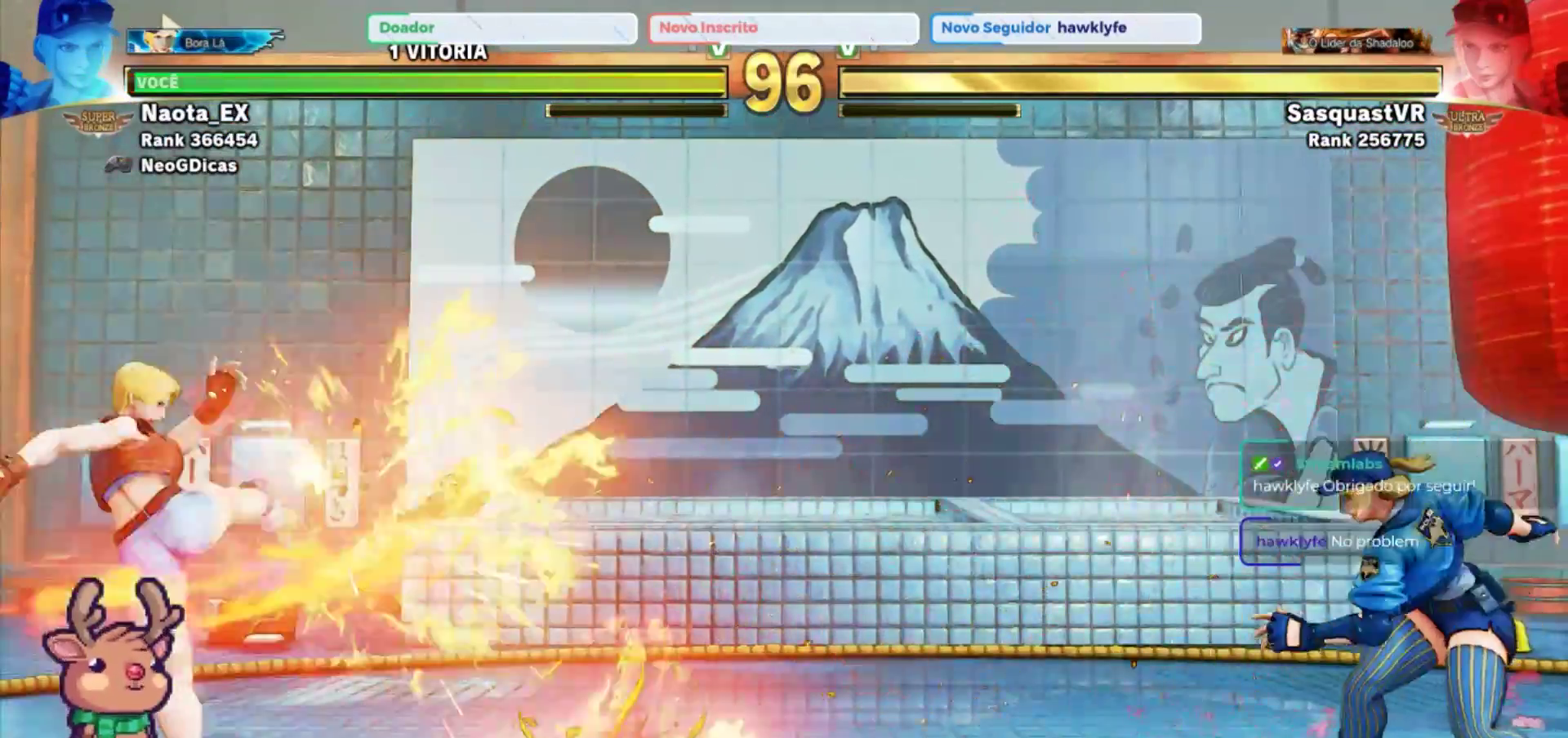
{"dt_ms": 500, "buttons": [], "left_stick": "left", "events": [[17, "left_stick", "left"]]}
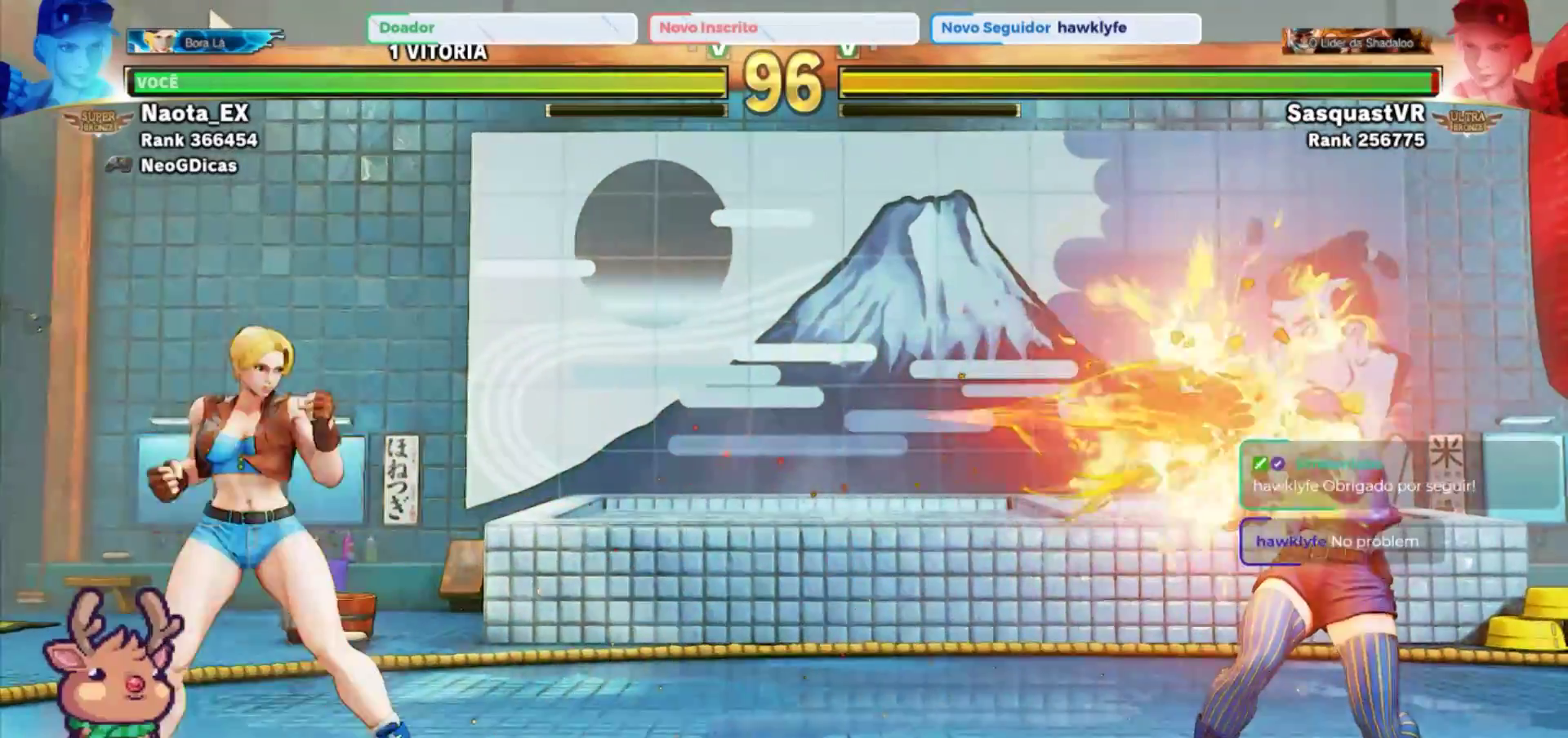
{"dt_ms": 500, "buttons": ["CROSS"], "left_stick": "center", "events": [[200, "left_stick", "down"], [267, "left_stick", "right"], [300, "CROSS", "down"], [333, "left_stick", "center"], [400, "CROSS", "up"], [450, "CROSS", "down"]]}
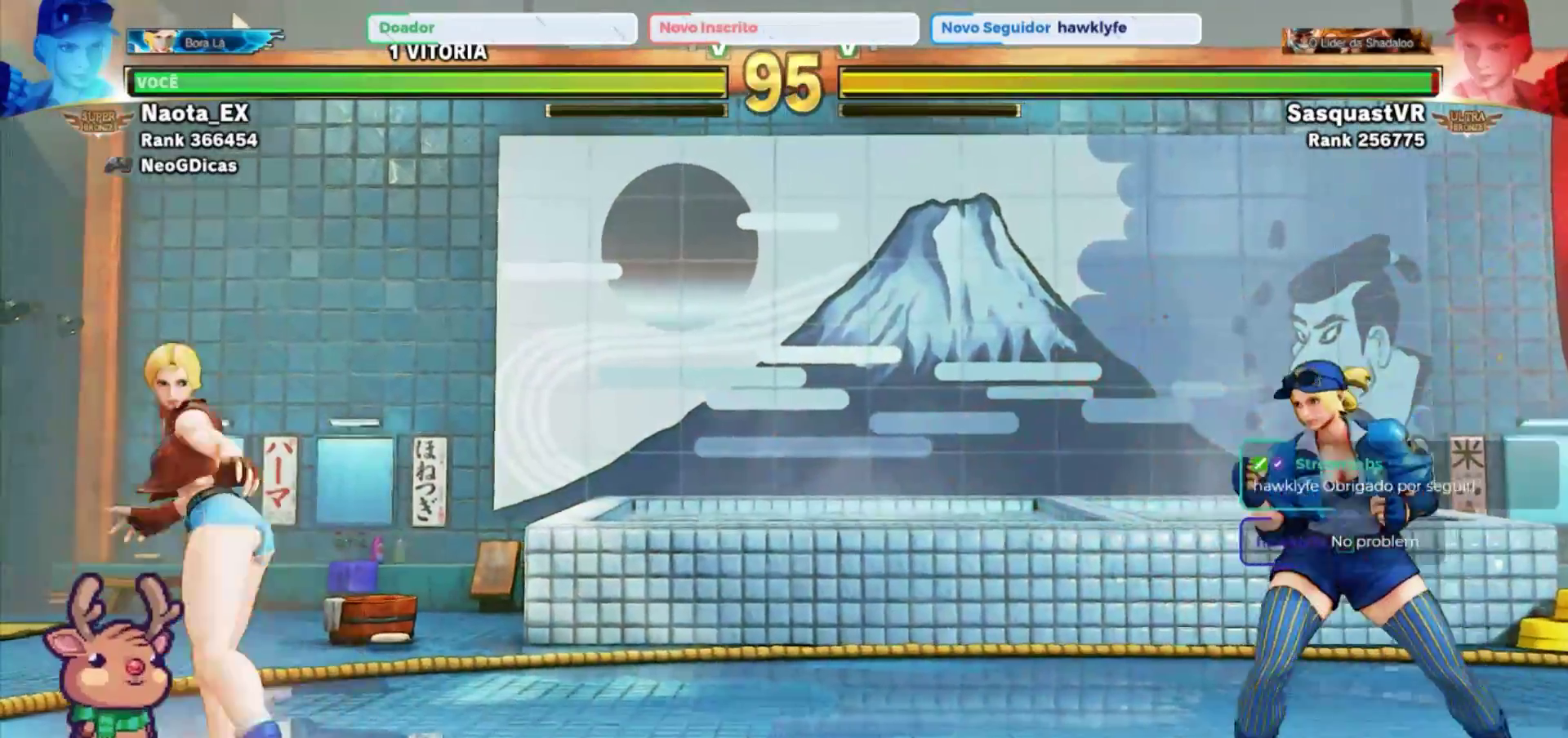
{"dt_ms": 500, "buttons": [], "left_stick": "center", "events": [[67, "CROSS", "up"], [133, "CROSS", "down"], [217, "CROSS", "up"], [300, "CROSS", "down"], [383, "CROSS", "up"]]}
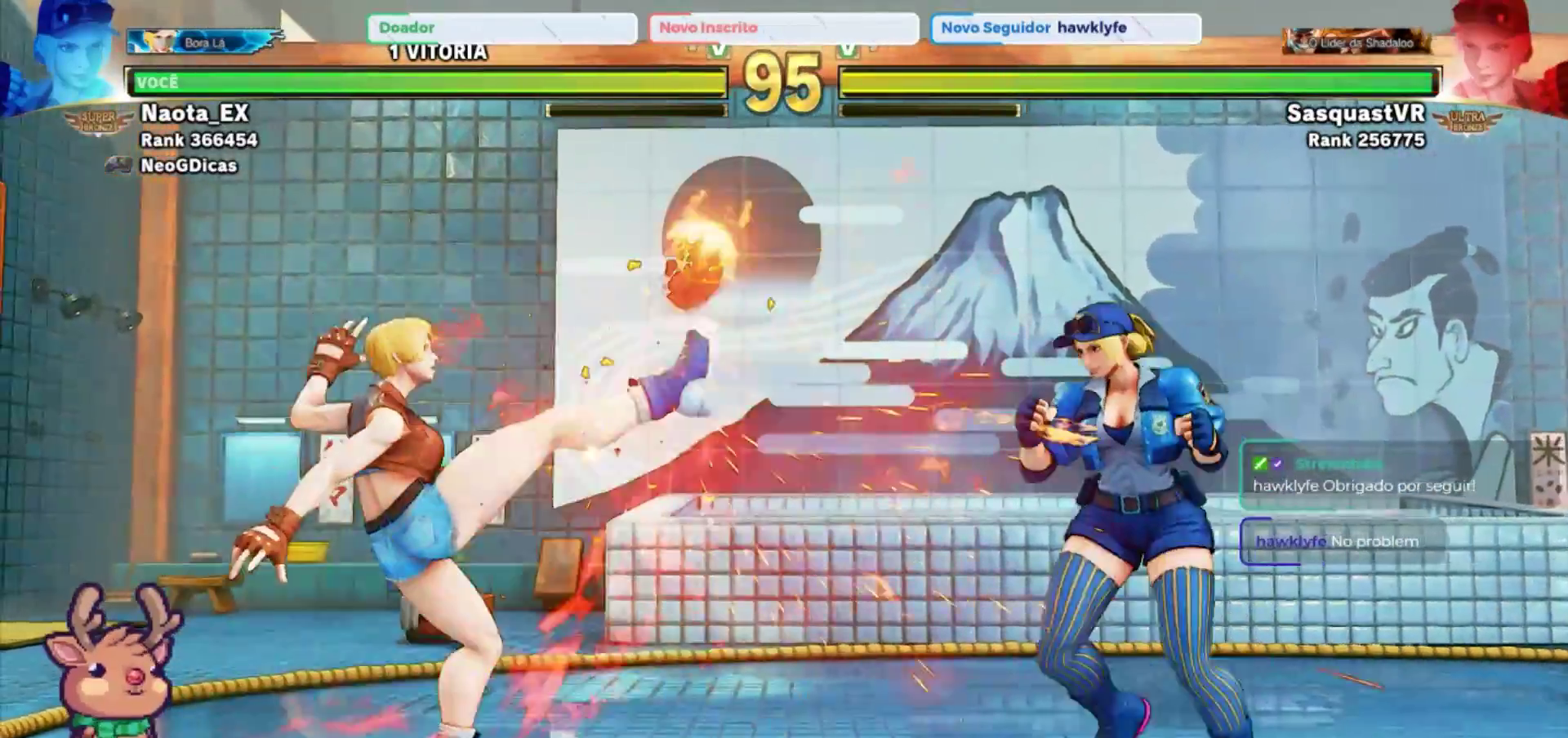
{"dt_ms": 500, "buttons": [], "left_stick": "down", "events": [[317, "left_stick", "left"], [500, "left_stick", "down"]]}
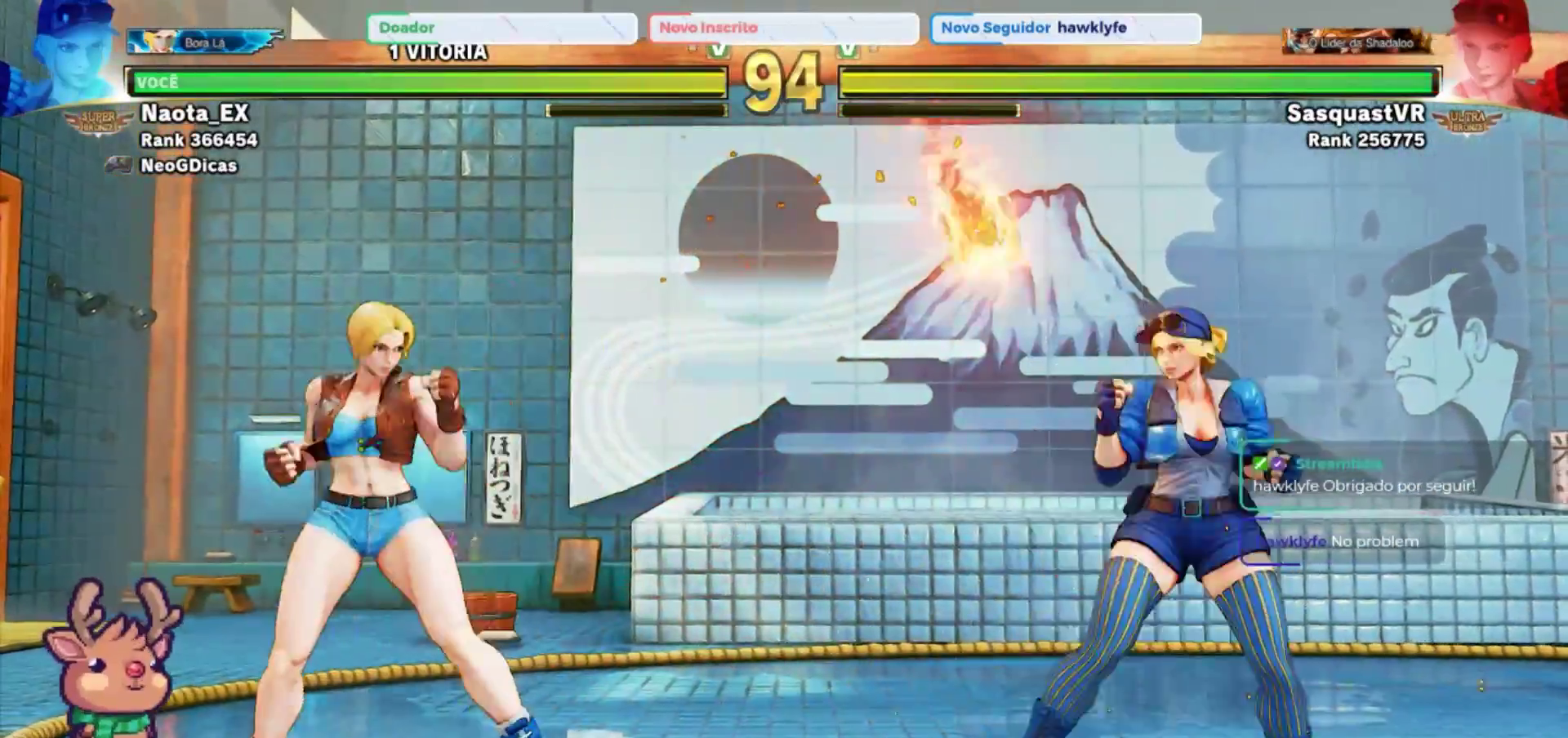
{"dt_ms": 500, "buttons": [], "left_stick": "right", "events": [[33, "left_stick", "right"], [133, "left_stick", "up-right"], [417, "left_stick", "right"]]}
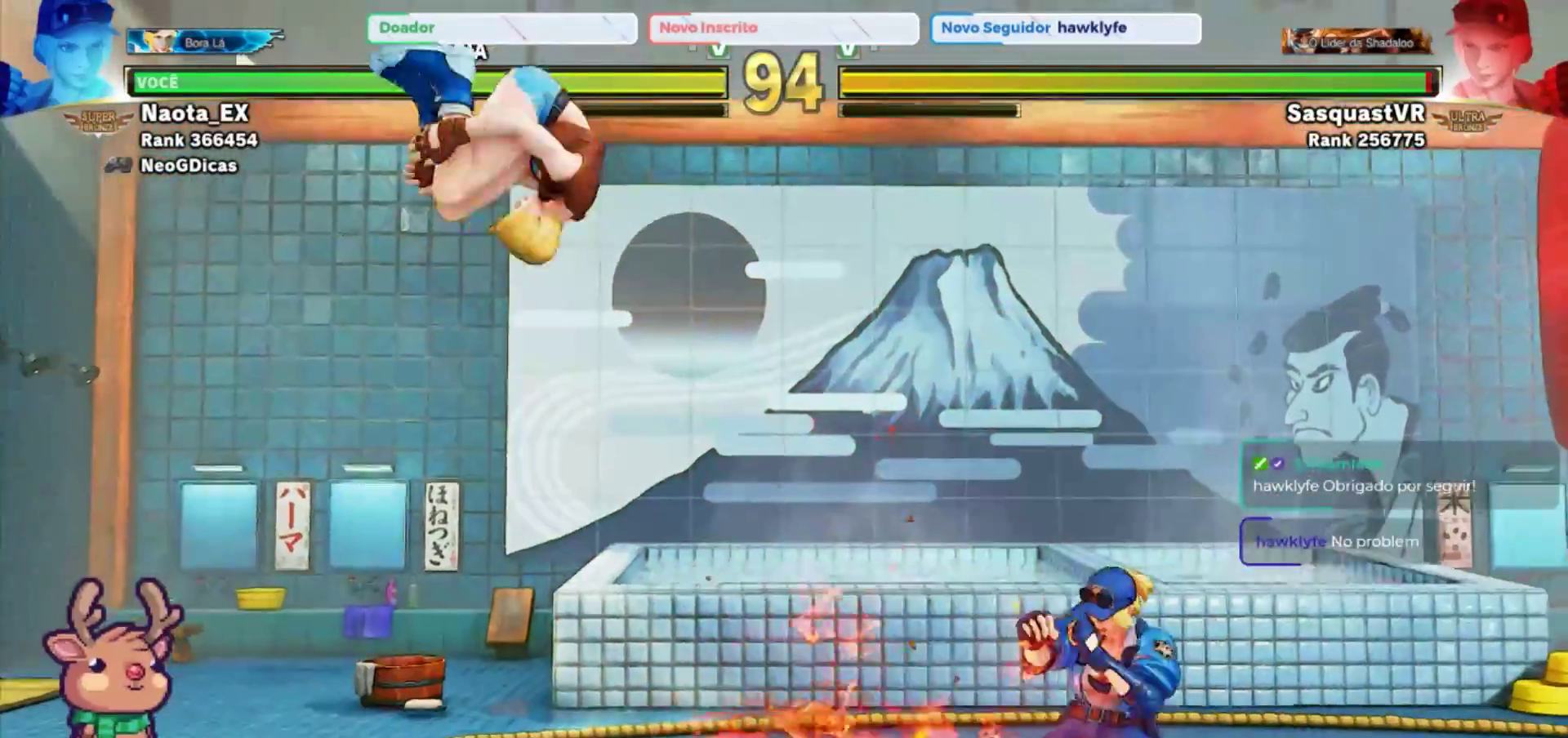
{"dt_ms": 500, "buttons": [], "left_stick": "right", "events": [[133, "R2", "down"], [133, "left_stick", "center"], [300, "R2", "up"], [350, "left_stick", "right"]]}
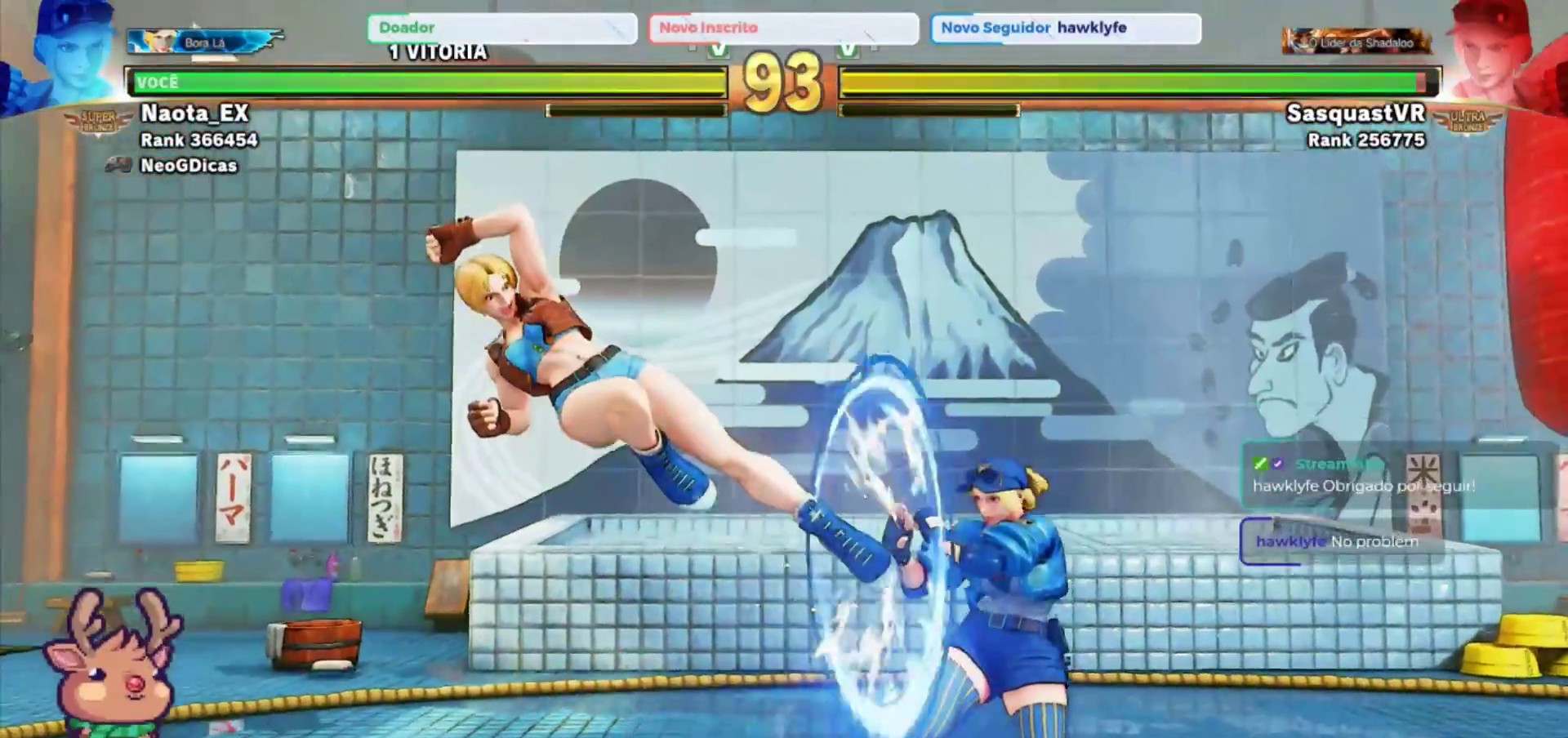
{"dt_ms": 500, "buttons": ["CROSS", "SQUARE"], "left_stick": "right", "events": [[417, "SQUARE", "down"], [450, "CROSS", "down"]]}
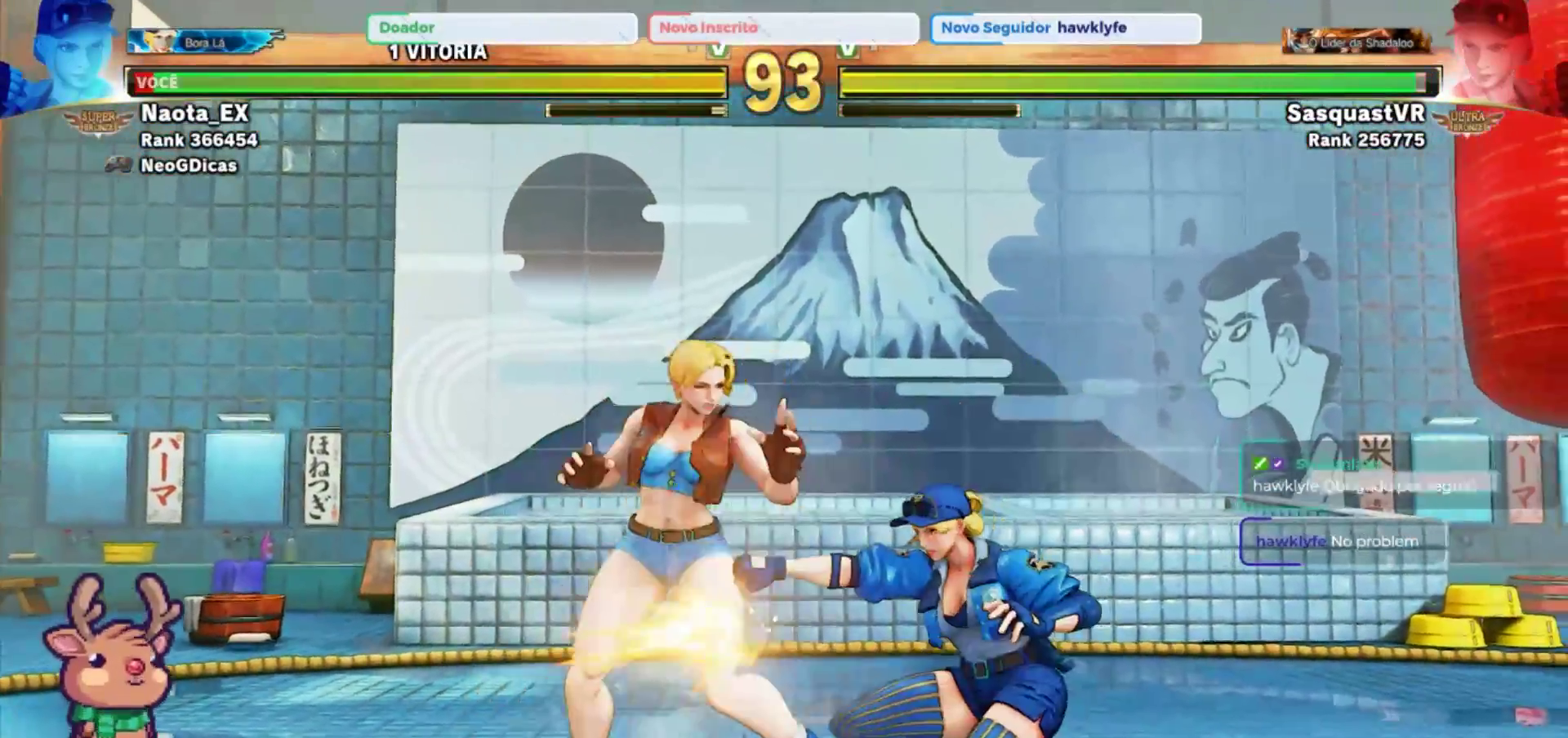
{"dt_ms": 500, "buttons": [], "left_stick": "down-left", "events": [[17, "CROSS", "up"], [17, "left_stick", "center"], [33, "SQUARE", "up"], [133, "left_stick", "left"], [283, "left_stick", "down-left"], [317, "SQUARE", "down"], [417, "SQUARE", "up"]]}
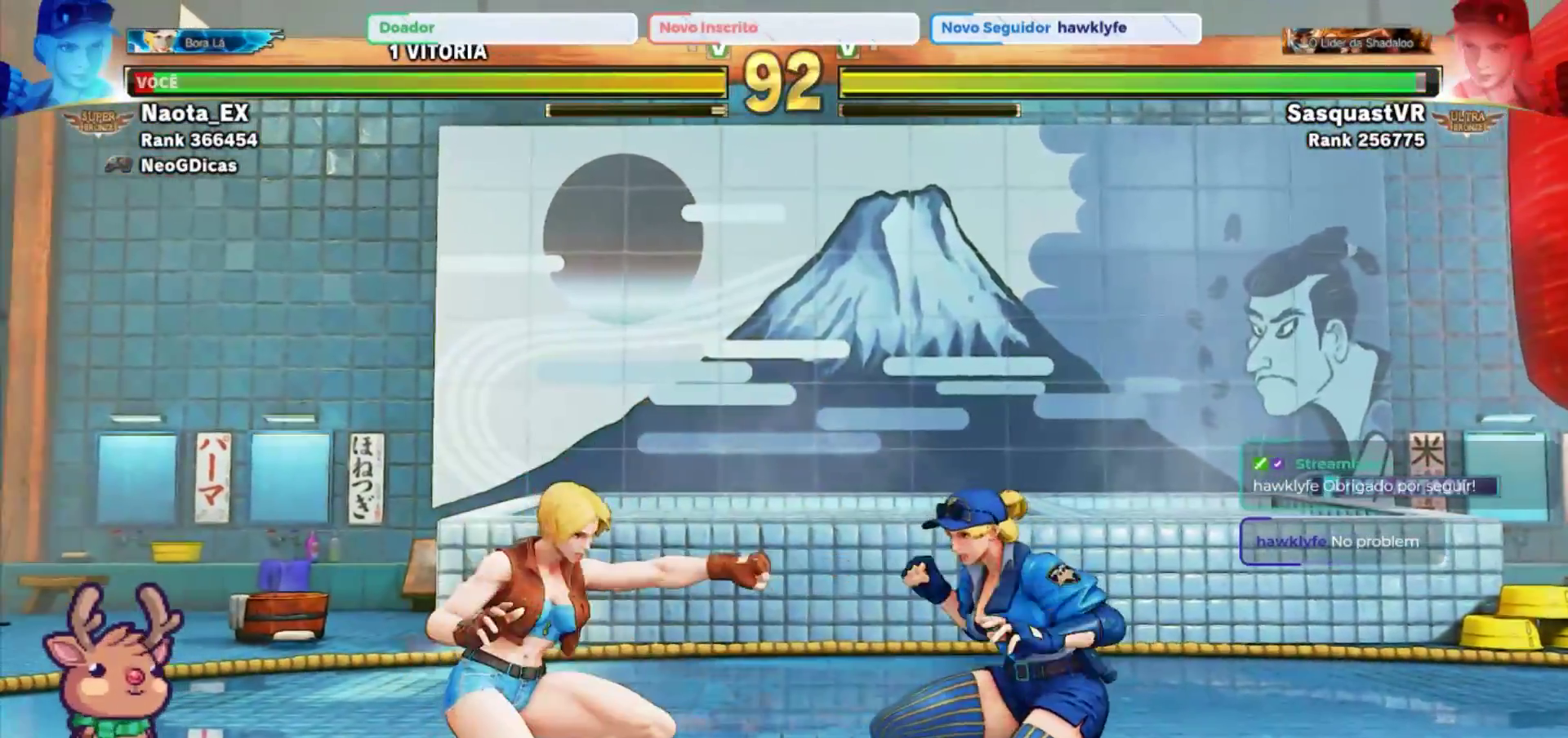
{"dt_ms": 500, "buttons": [], "left_stick": "down-left", "events": [[333, "R2", "down"], [467, "R2", "up"]]}
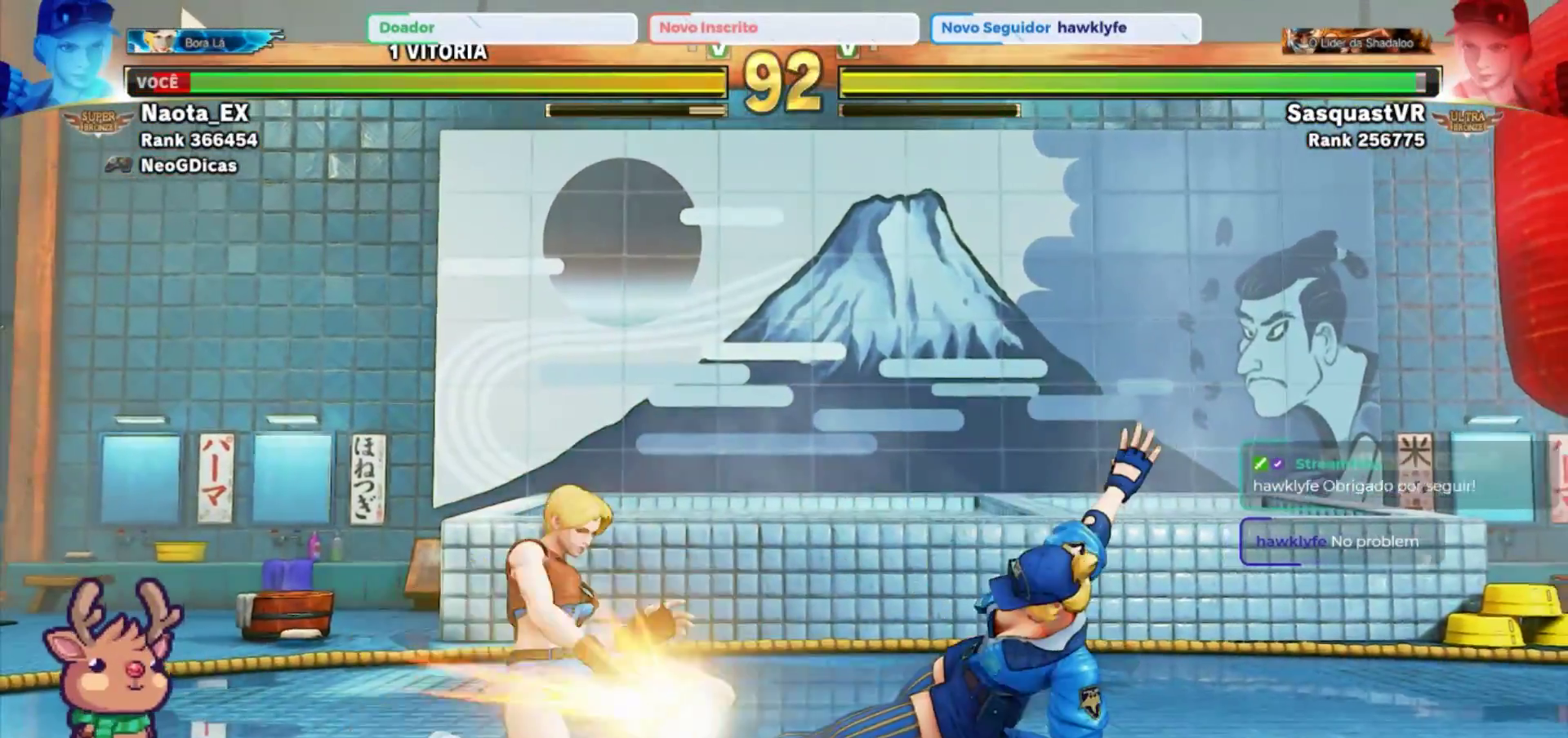
{"dt_ms": 500, "buttons": [], "left_stick": "up-right", "events": [[17, "R2", "down"], [150, "R2", "up"], [483, "left_stick", "up-right"]]}
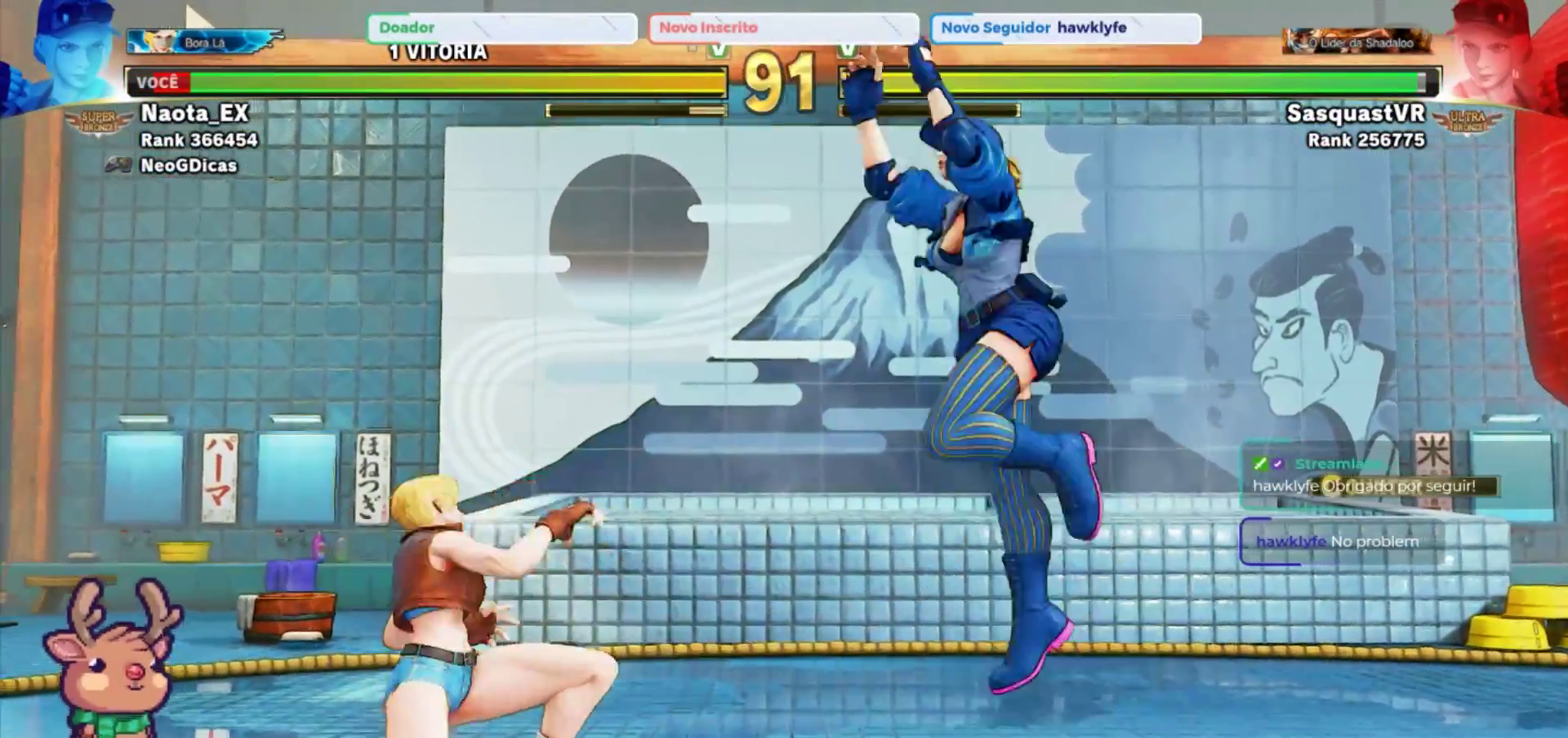
{"dt_ms": 500, "buttons": [], "left_stick": "center", "events": [[183, "R2", "down"], [183, "left_stick", "center"], [300, "R2", "up"]]}
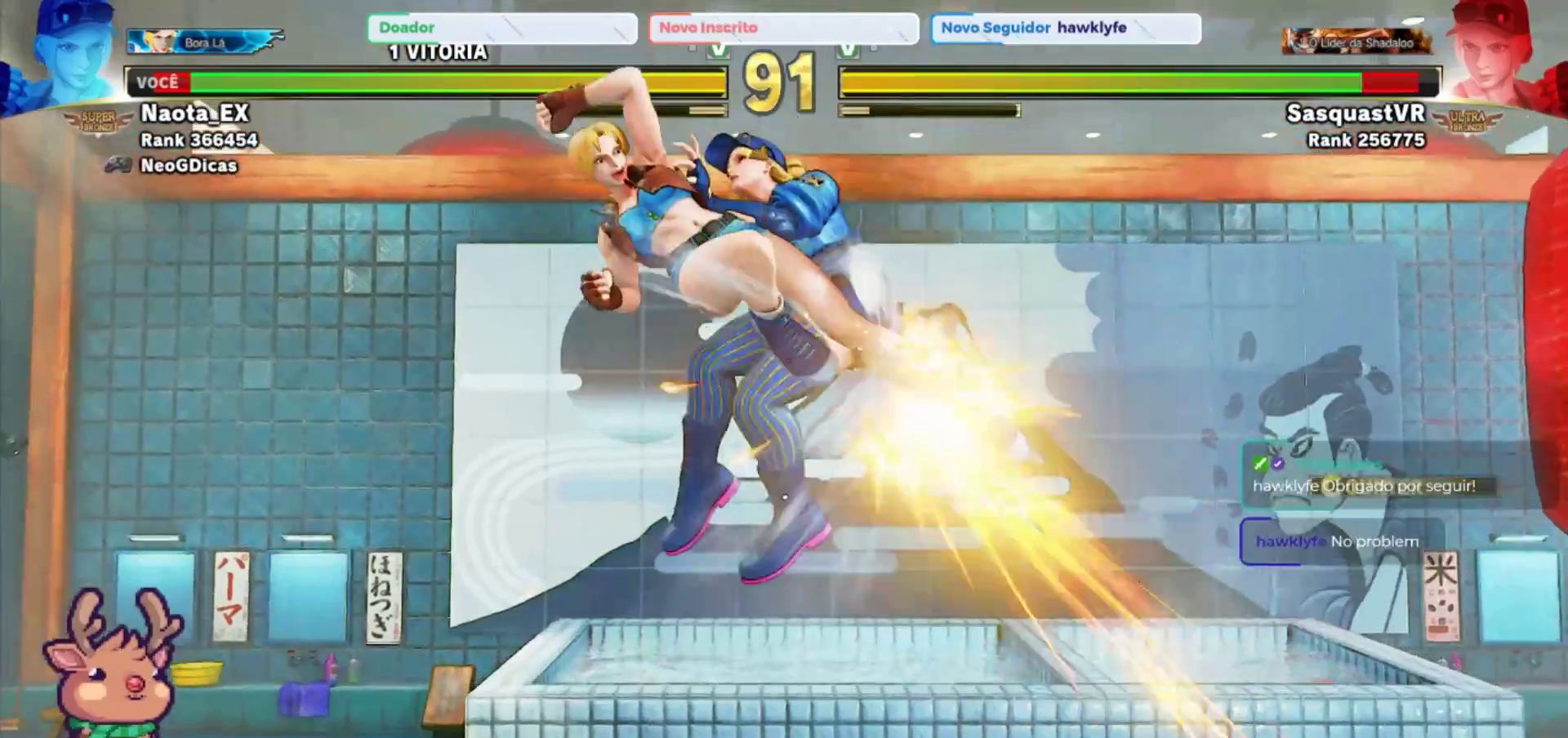
{"dt_ms": 500, "buttons": [], "left_stick": "up", "events": [[483, "left_stick", "up"]]}
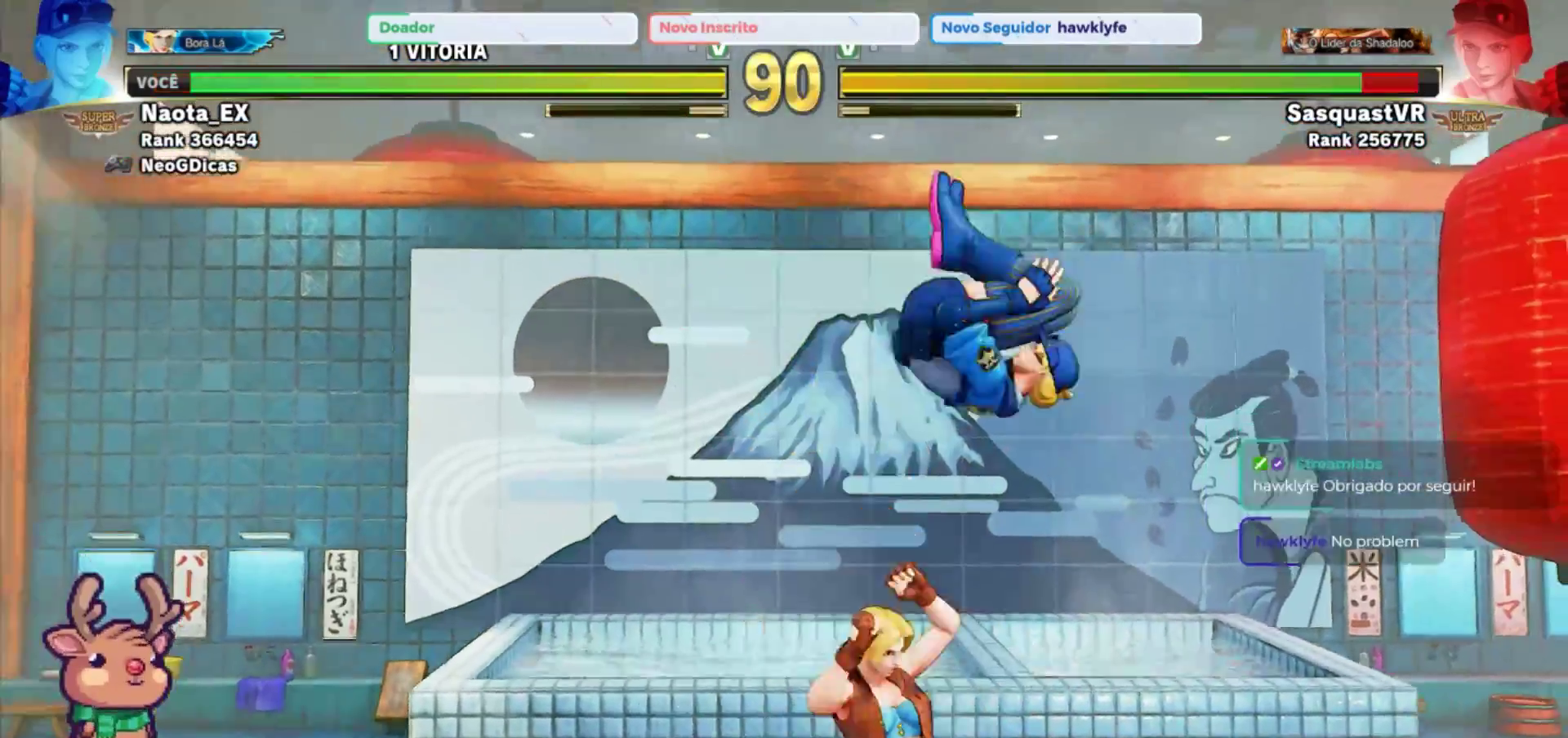
{"dt_ms": 500, "buttons": ["R2"], "left_stick": "center", "events": [[250, "left_stick", "center"], [500, "R2", "down"]]}
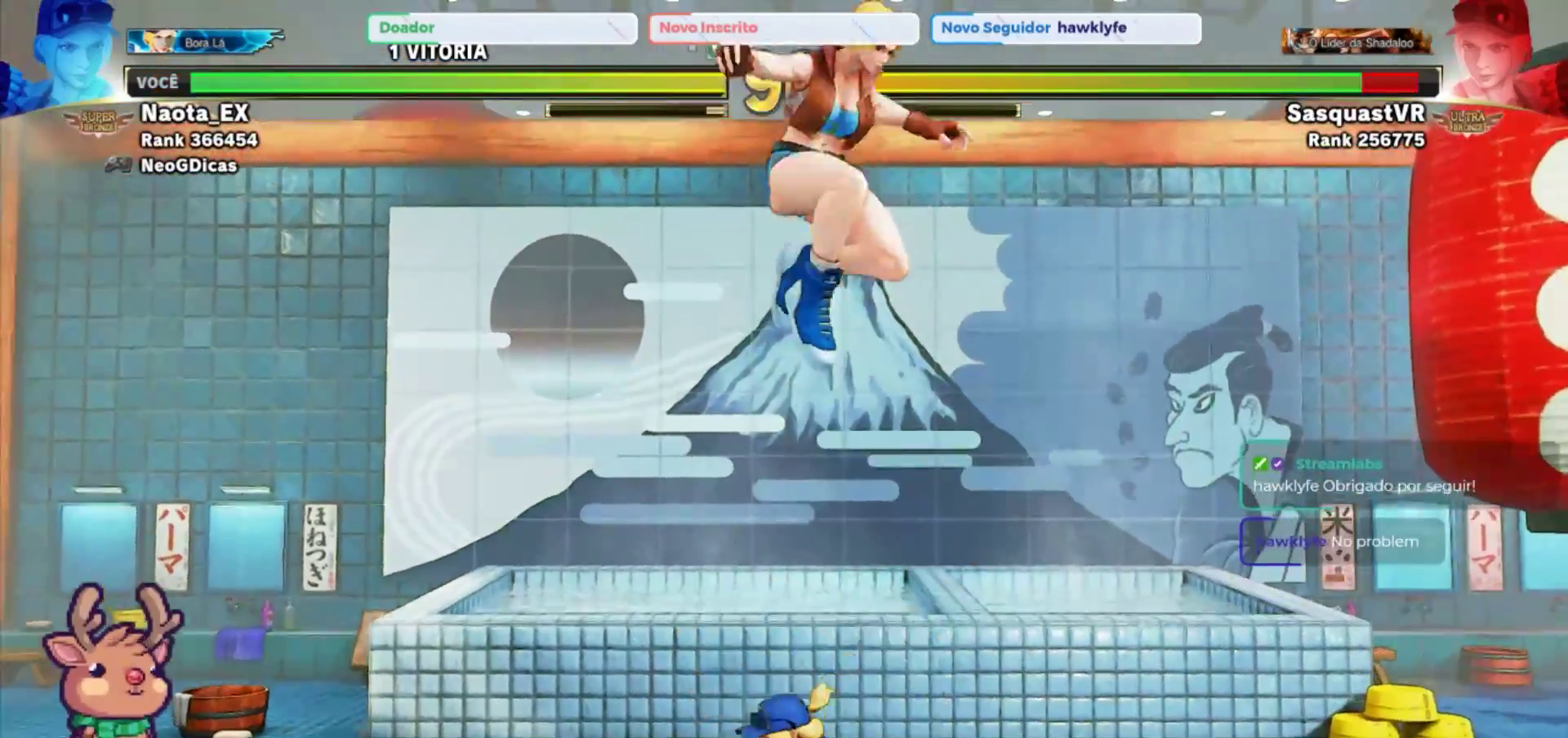
{"dt_ms": 500, "buttons": [], "left_stick": "center", "events": [[133, "R2", "up"], [283, "R1", "down"], [367, "R1", "up"], [450, "R1", "down"], [500, "R1", "up"]]}
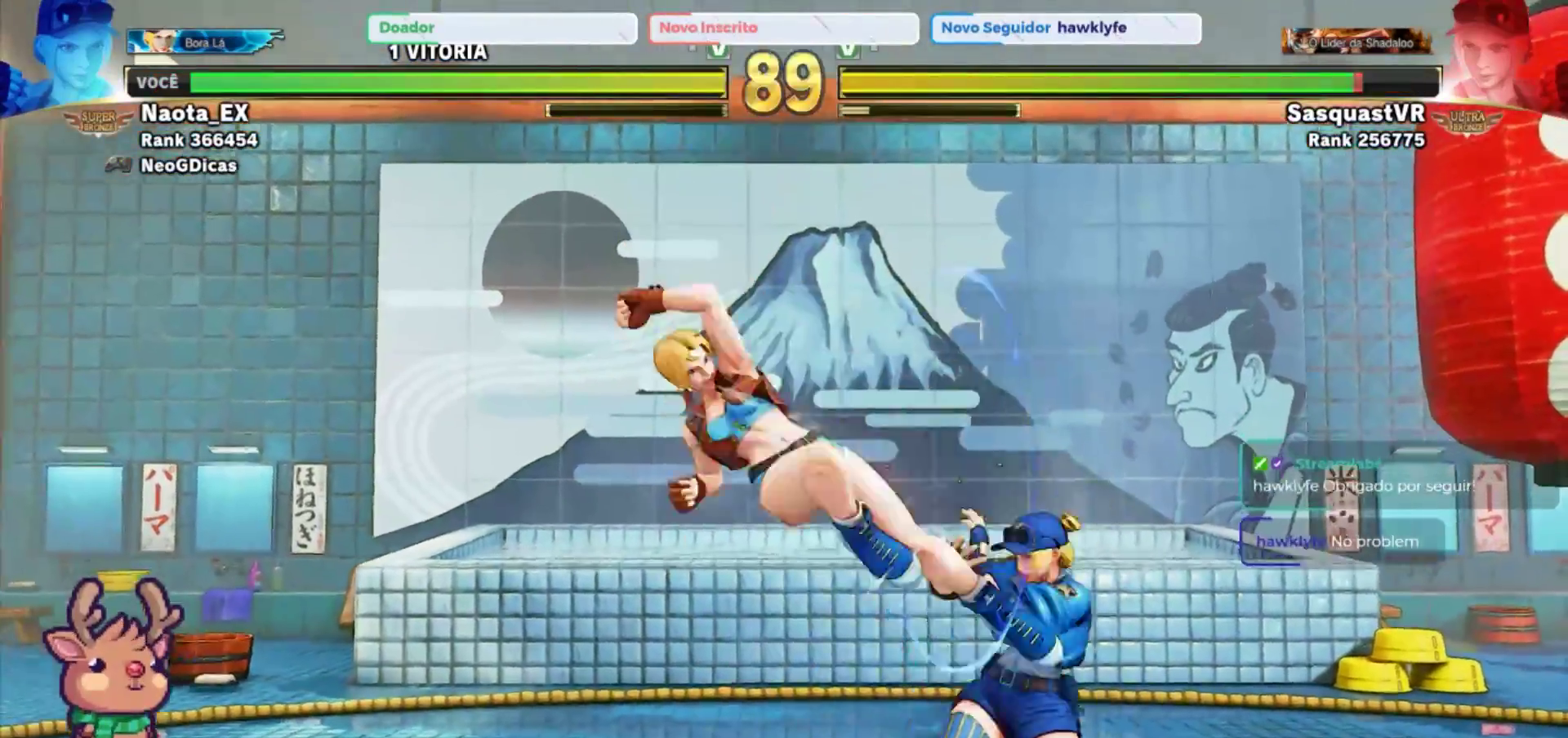
{"dt_ms": 500, "buttons": [], "left_stick": "right", "events": [[50, "R1", "down"], [83, "left_stick", "left"], [133, "R1", "up"], [167, "left_stick", "down"], [250, "left_stick", "right"], [267, "CIRCLE", "down"], [333, "CIRCLE", "up"], [417, "CIRCLE", "down"], [483, "CIRCLE", "up"]]}